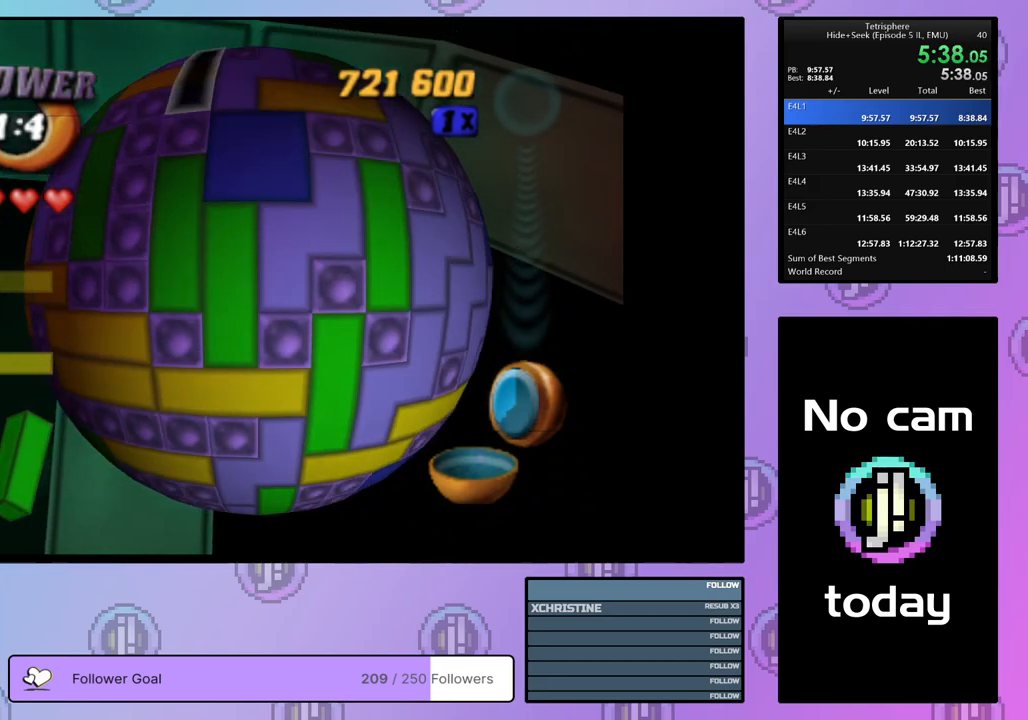
Gameplay with a controller (PlayStation layout); each line is a JSON object with the inputs held at the frame after it. "events" lists button and stick changes between this image and that frame as [ms after this image, input, new state], when the widget could be followed in between. Not read: left_stick.
{"buttons": ["DPAD_UP"], "right_stick": "center", "events": [[350, "DPAD_LEFT", "up"]]}
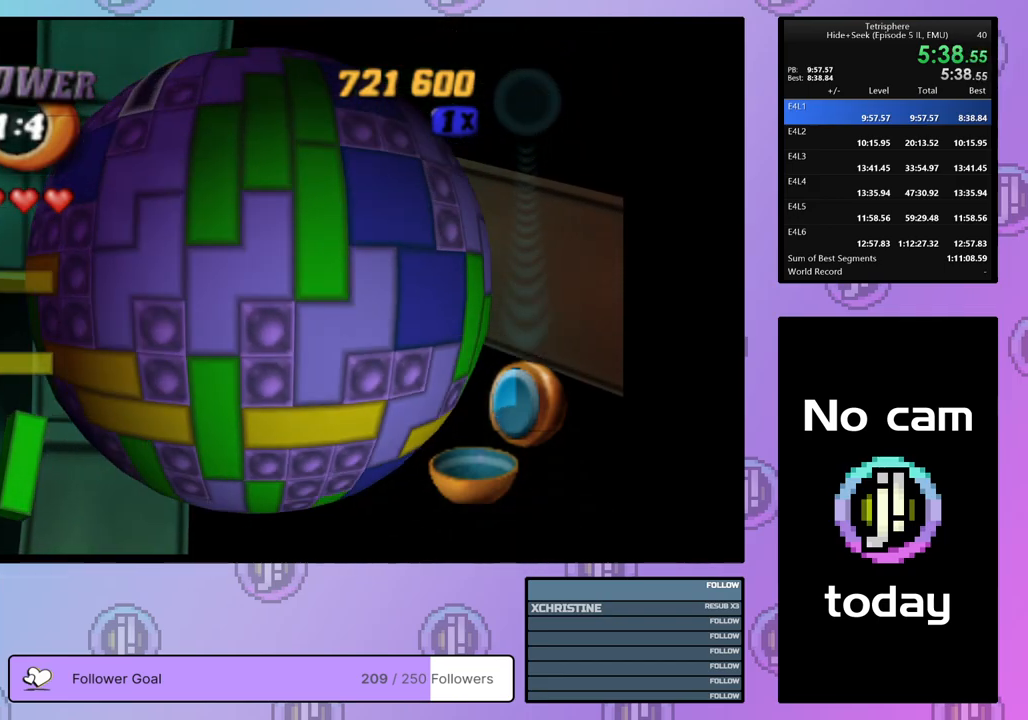
{"buttons": ["DPAD_UP", "DPAD_LEFT"], "right_stick": "center", "events": [[283, "DPAD_LEFT", "down"]]}
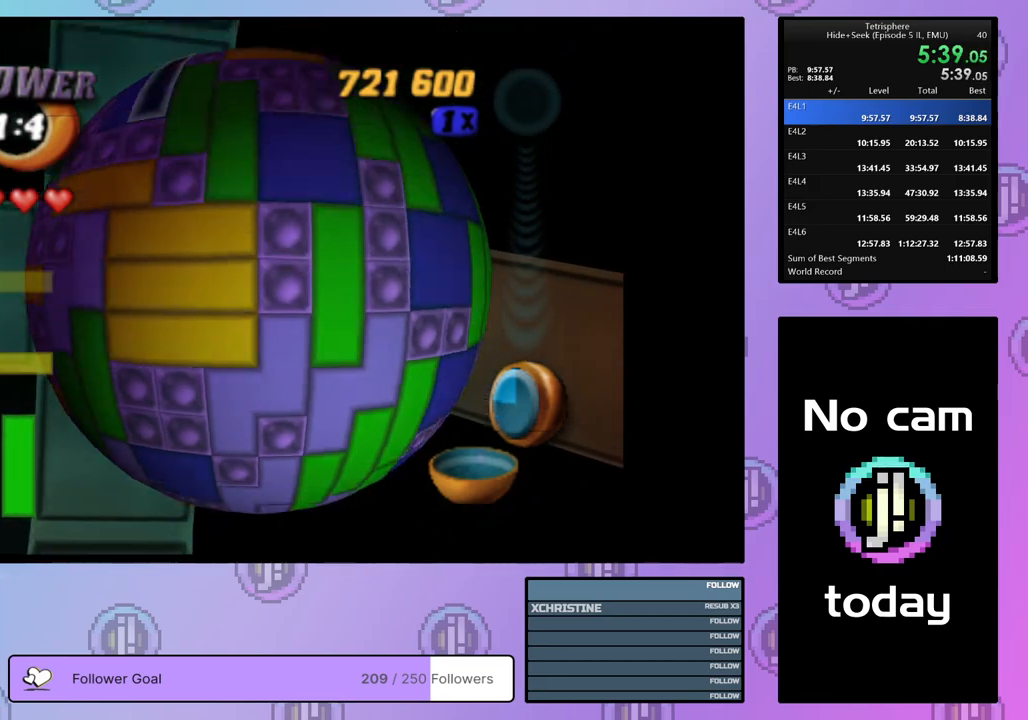
{"buttons": ["DPAD_UP", "DPAD_LEFT"], "right_stick": "center", "events": [[117, "DPAD_LEFT", "up"], [383, "DPAD_LEFT", "down"]]}
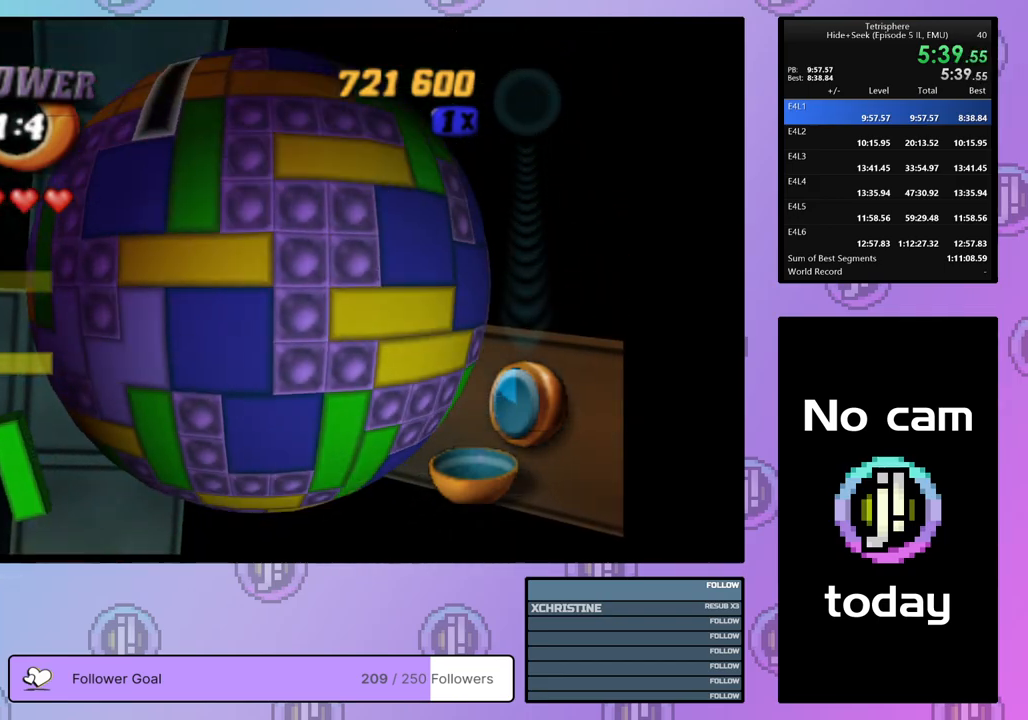
{"buttons": ["DPAD_UP"], "right_stick": "center", "events": [[67, "DPAD_LEFT", "up"], [200, "DPAD_LEFT", "down"], [433, "DPAD_LEFT", "up"]]}
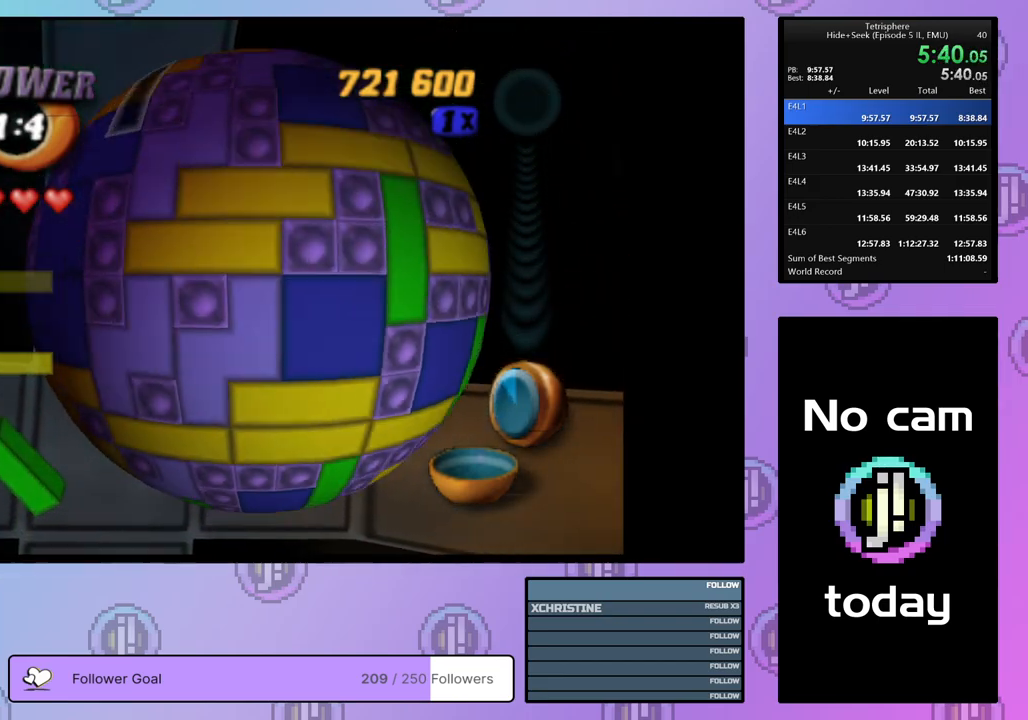
{"buttons": ["DPAD_UP"], "right_stick": "center", "events": [[233, "DPAD_LEFT", "down"], [433, "DPAD_LEFT", "up"]]}
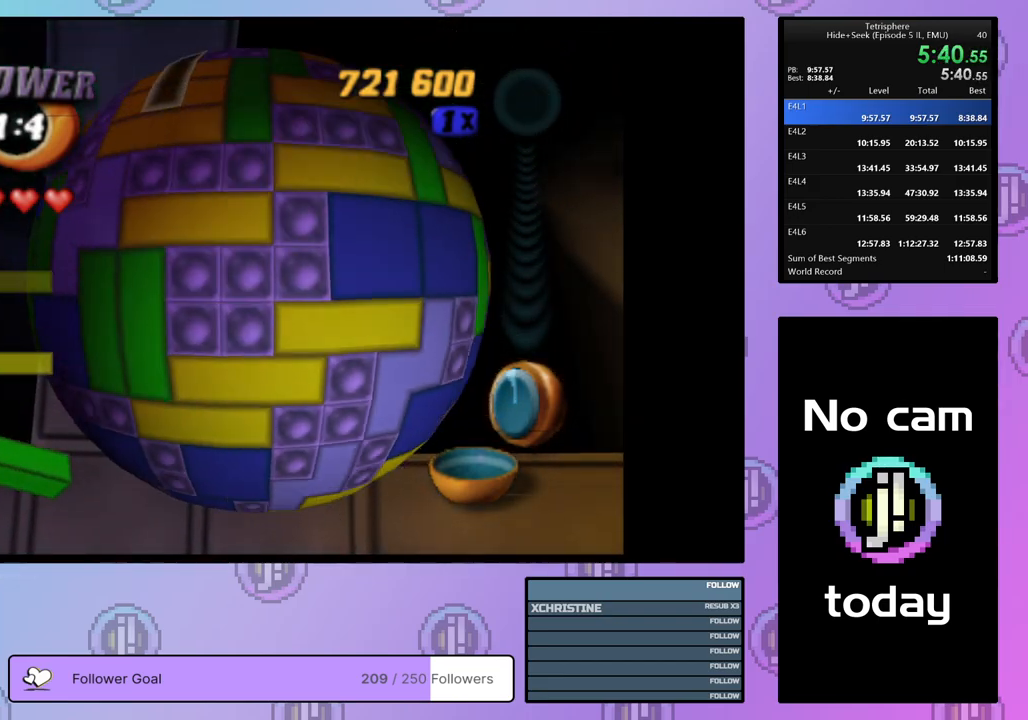
{"buttons": ["DPAD_UP", "DPAD_LEFT"], "right_stick": "center", "events": [[133, "DPAD_LEFT", "down"], [300, "DPAD_LEFT", "up"], [400, "DPAD_LEFT", "down"]]}
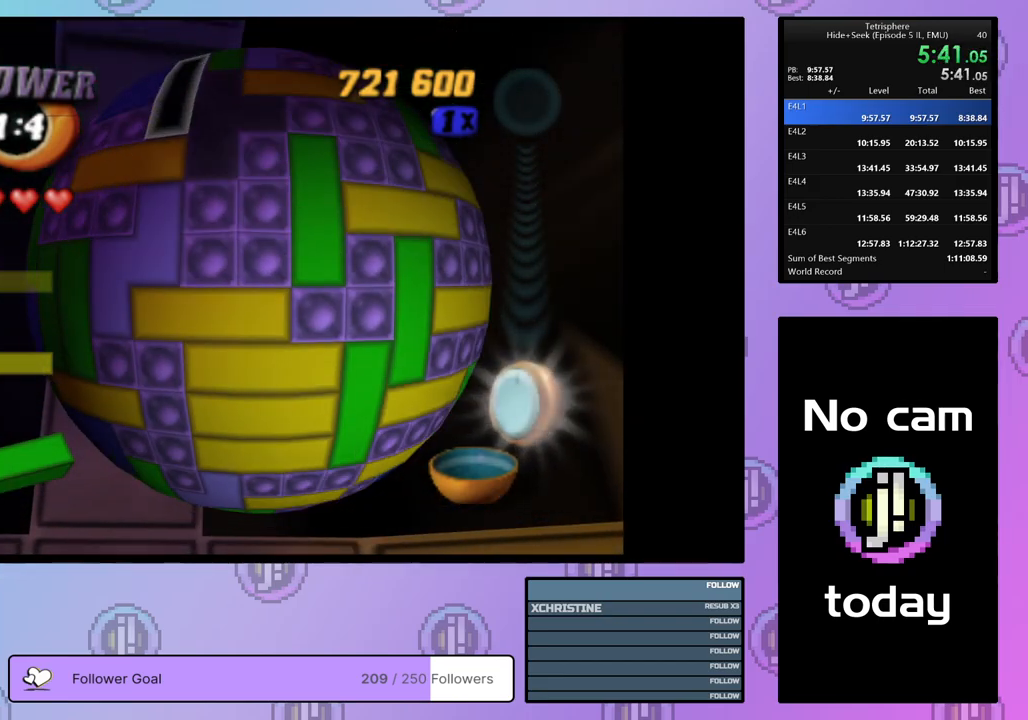
{"buttons": ["DPAD_DOWN"], "right_stick": "center", "events": [[100, "DPAD_LEFT", "up"], [183, "DPAD_UP", "up"], [350, "DPAD_DOWN", "down"], [433, "DPAD_RIGHT", "down"], [500, "DPAD_RIGHT", "up"]]}
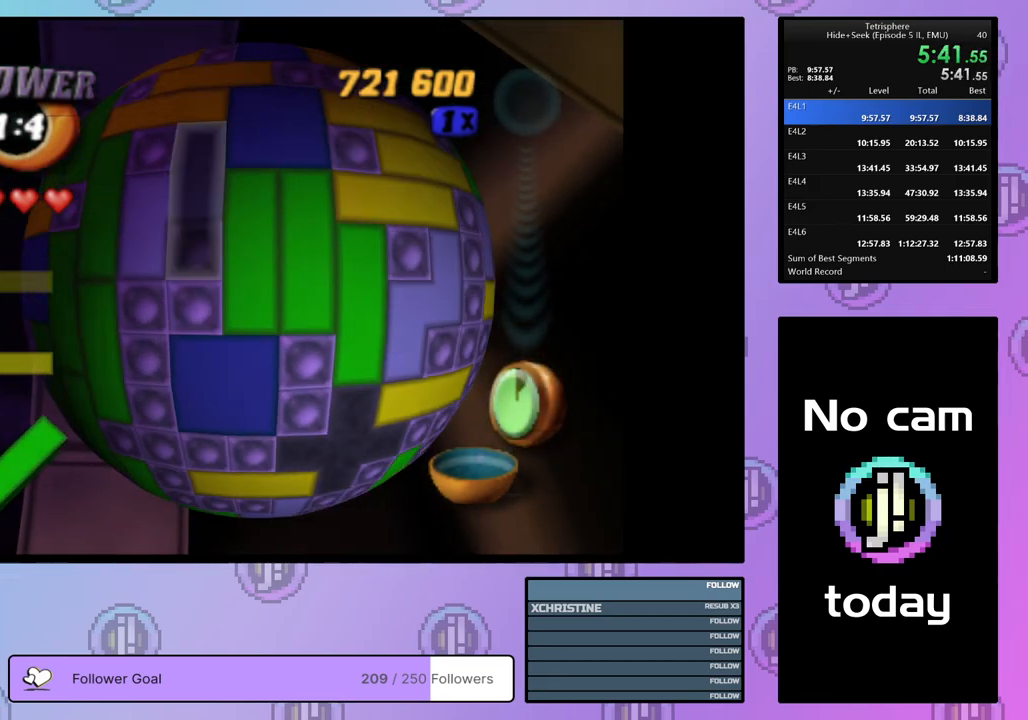
{"buttons": [], "right_stick": "center", "events": [[17, "DPAD_DOWN", "up"], [133, "DPAD_RIGHT", "down"], [217, "DPAD_RIGHT", "up"]]}
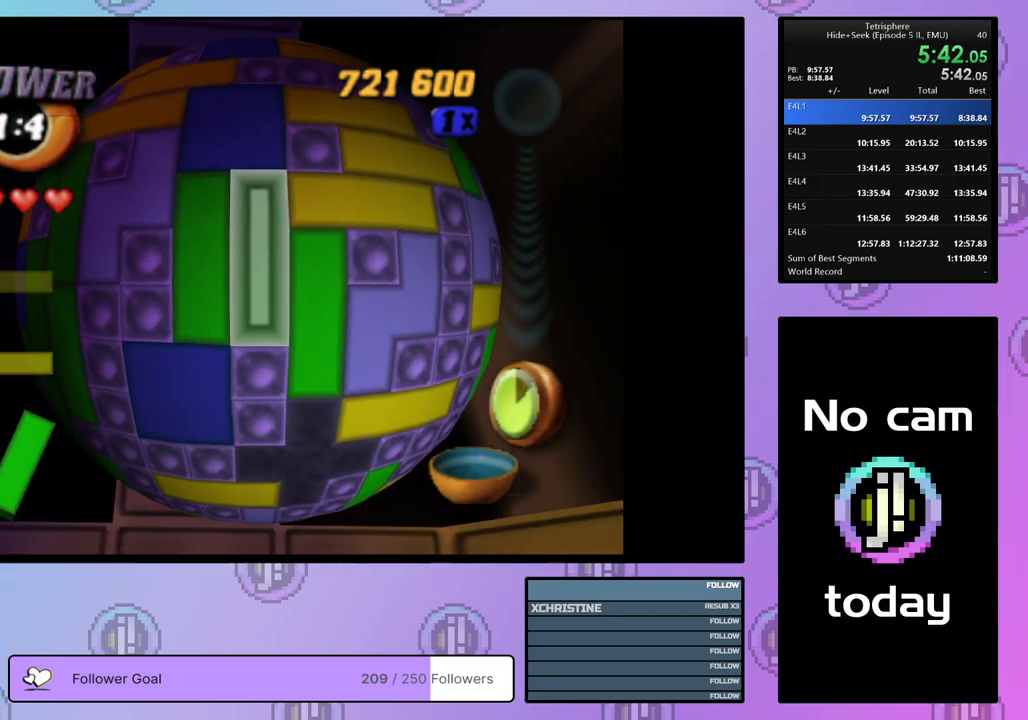
{"buttons": ["DPAD_RIGHT"], "right_stick": "center", "events": [[133, "CROSS", "down"], [183, "DPAD_LEFT", "down"], [233, "CROSS", "up"], [267, "DPAD_LEFT", "up"], [333, "DPAD_LEFT", "down"], [400, "DPAD_LEFT", "up"], [500, "DPAD_RIGHT", "down"]]}
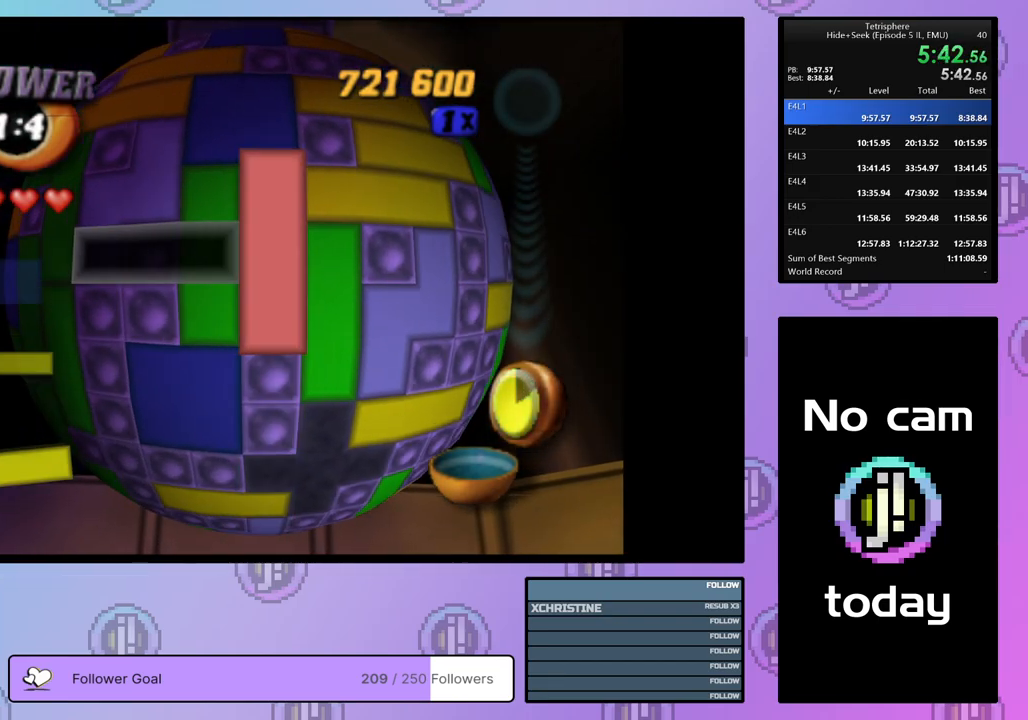
{"buttons": ["DPAD_RIGHT"], "right_stick": "center", "events": [[117, "DPAD_RIGHT", "up"], [150, "DPAD_RIGHT", "down"], [250, "DPAD_RIGHT", "up"], [317, "DPAD_RIGHT", "down"], [400, "DPAD_RIGHT", "up"], [450, "DPAD_RIGHT", "down"]]}
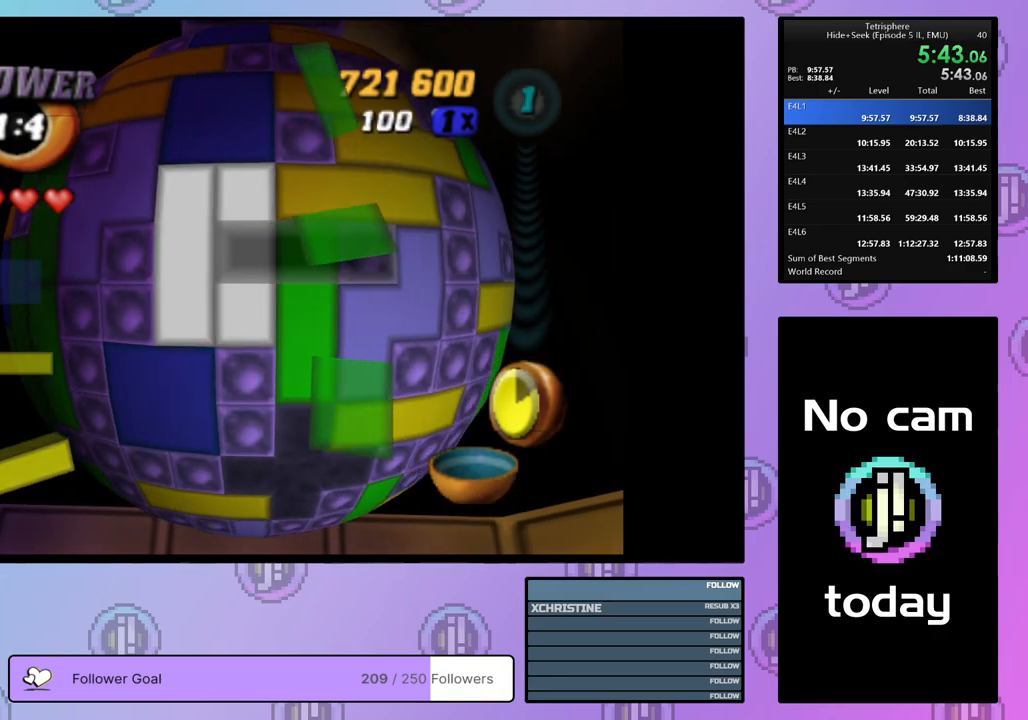
{"buttons": ["DPAD_RIGHT"], "right_stick": "center", "events": [[67, "DPAD_RIGHT", "up"], [167, "DPAD_UP", "down"], [250, "DPAD_UP", "up"], [317, "DPAD_UP", "down"], [417, "DPAD_UP", "up"], [483, "DPAD_RIGHT", "down"]]}
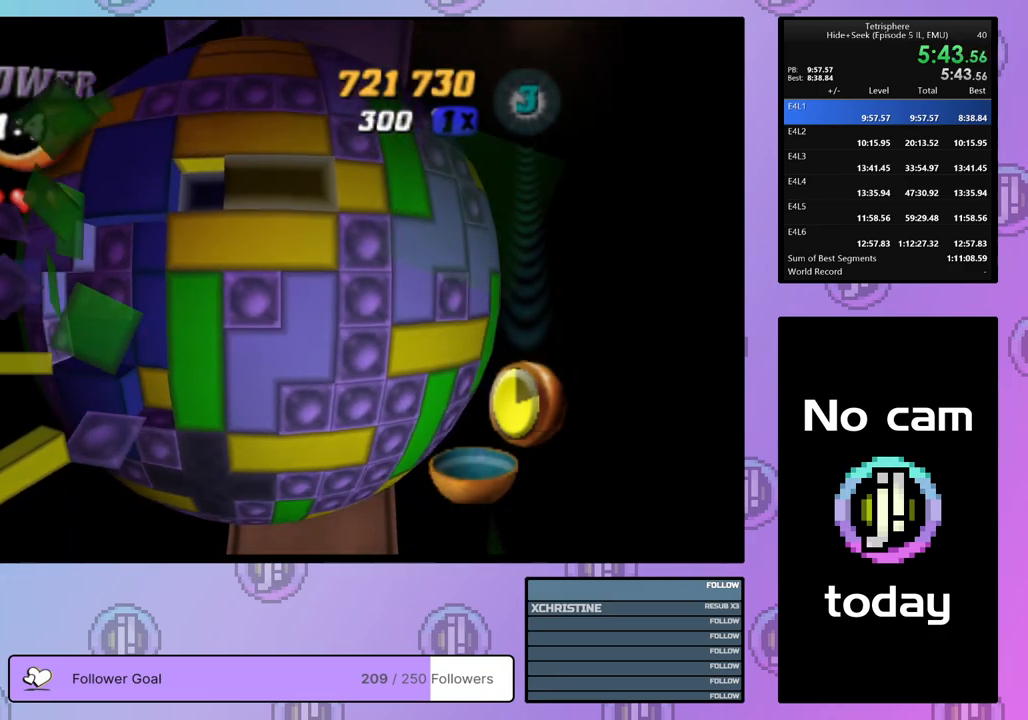
{"buttons": [], "right_stick": "center", "events": [[67, "DPAD_RIGHT", "up"], [100, "SQUARE", "down"], [167, "DPAD_LEFT", "down"], [267, "DPAD_LEFT", "up"], [317, "SQUARE", "up"], [383, "CROSS", "down"], [417, "DPAD_DOWN", "down"], [467, "CROSS", "up"], [483, "DPAD_DOWN", "up"]]}
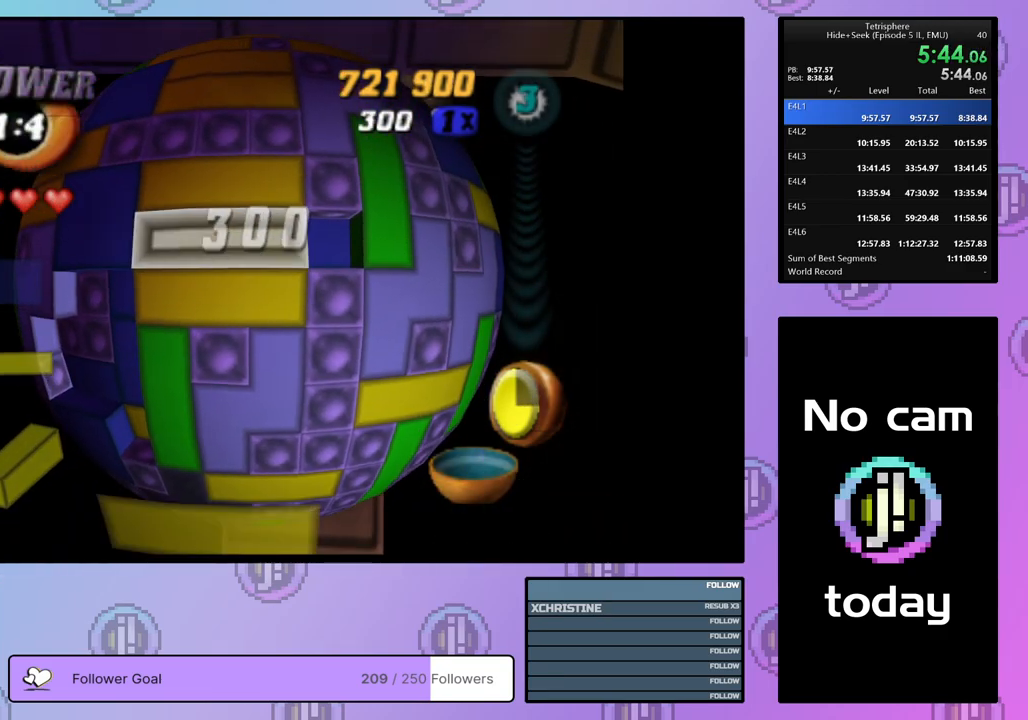
{"buttons": ["DPAD_DOWN"], "right_stick": "center", "events": [[50, "DPAD_DOWN", "down"], [133, "DPAD_DOWN", "up"], [200, "DPAD_DOWN", "down"], [283, "DPAD_DOWN", "up"], [350, "DPAD_DOWN", "down"], [450, "DPAD_DOWN", "up"], [483, "DPAD_DOWN", "down"]]}
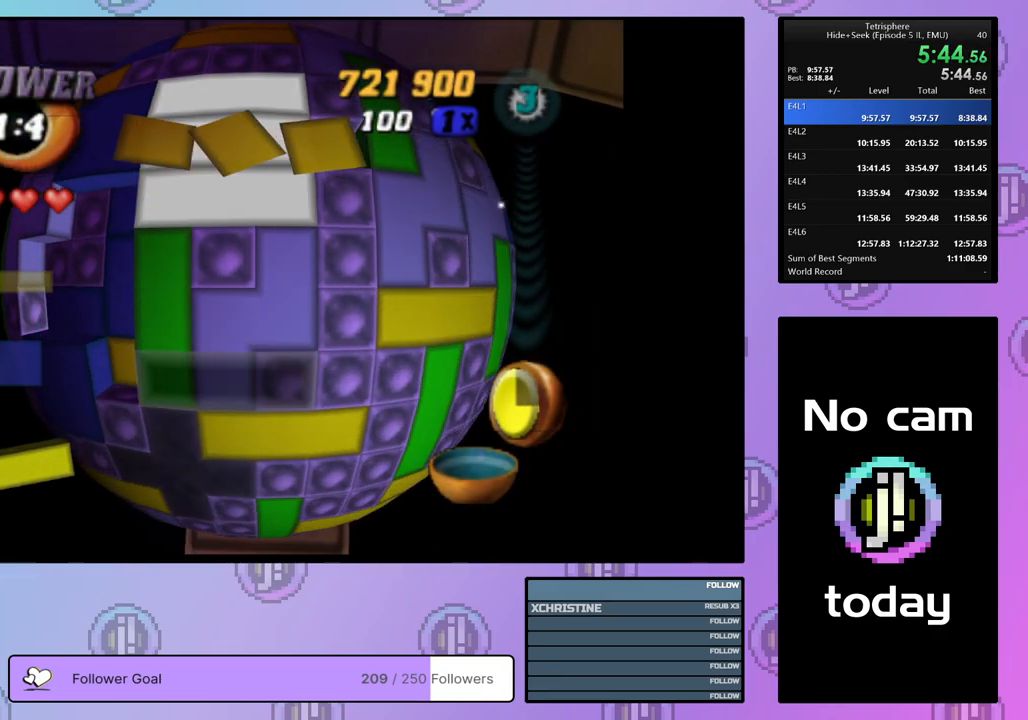
{"buttons": ["SQUARE"], "right_stick": "center", "events": [[67, "DPAD_DOWN", "up"], [117, "SQUARE", "down"], [233, "DPAD_RIGHT", "down"], [333, "DPAD_RIGHT", "up"], [400, "DPAD_RIGHT", "down"], [467, "DPAD_RIGHT", "up"]]}
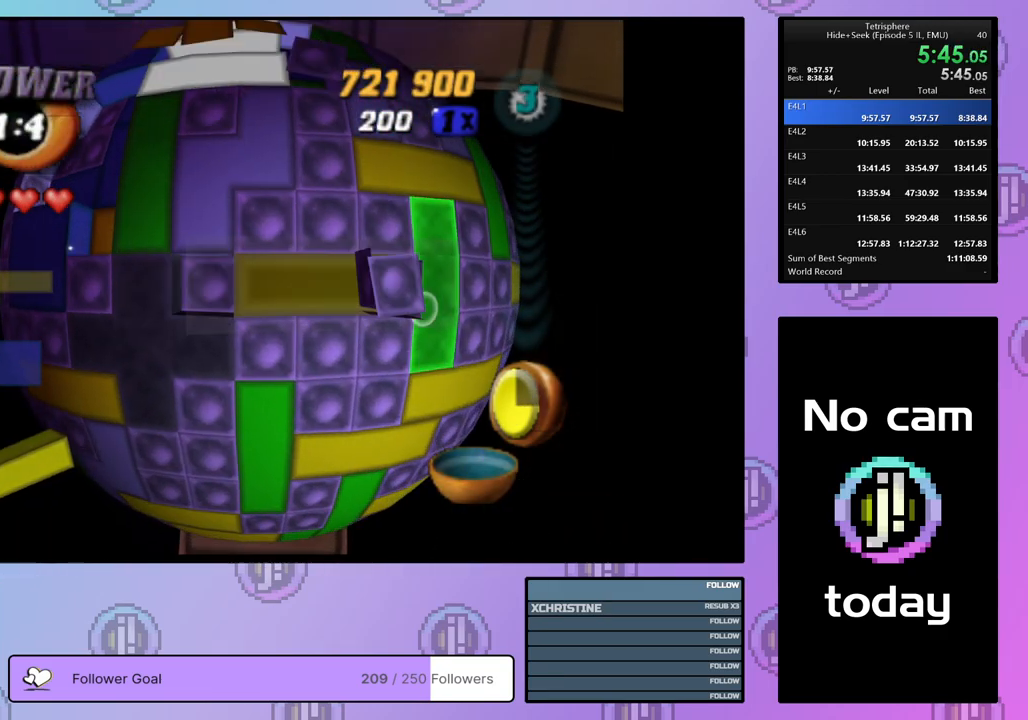
{"buttons": ["DPAD_DOWN"], "right_stick": "center", "events": [[17, "SQUARE", "up"], [83, "DPAD_UP", "down"], [167, "DPAD_UP", "up"], [183, "SQUARE", "down"], [300, "SQUARE", "up"], [317, "DPAD_DOWN", "down"], [400, "DPAD_DOWN", "up"], [450, "DPAD_DOWN", "down"]]}
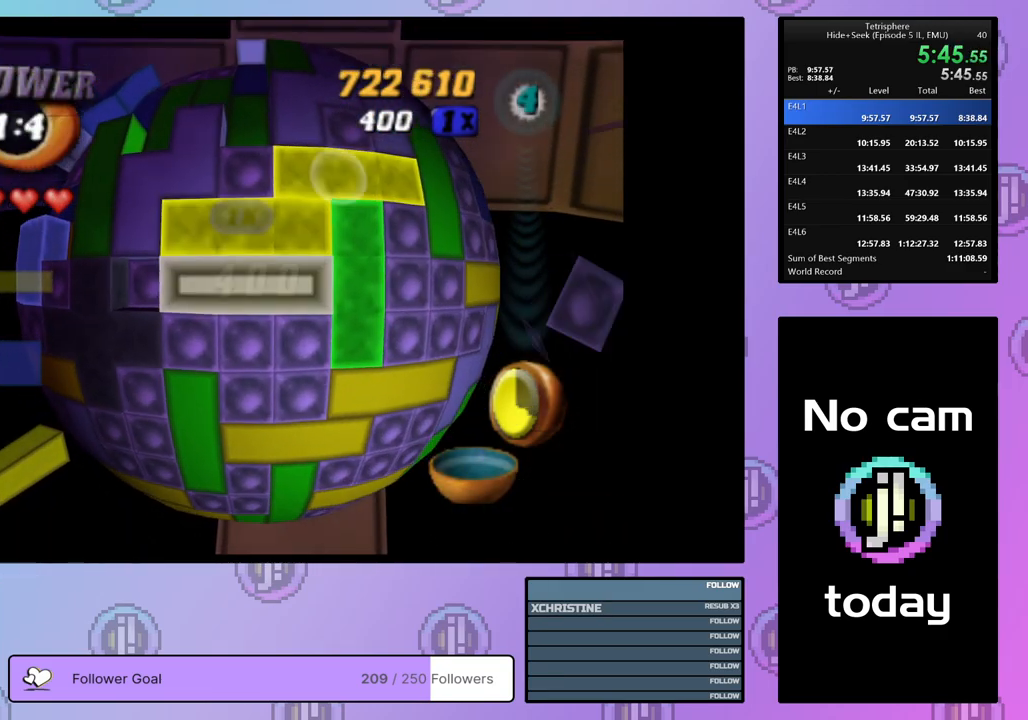
{"buttons": ["CROSS", "DPAD_LEFT"], "right_stick": "center", "events": [[50, "DPAD_DOWN", "up"], [117, "SQUARE", "down"], [233, "SQUARE", "up"], [250, "DPAD_UP", "down"], [333, "DPAD_UP", "up"], [417, "CROSS", "down"], [483, "DPAD_LEFT", "down"]]}
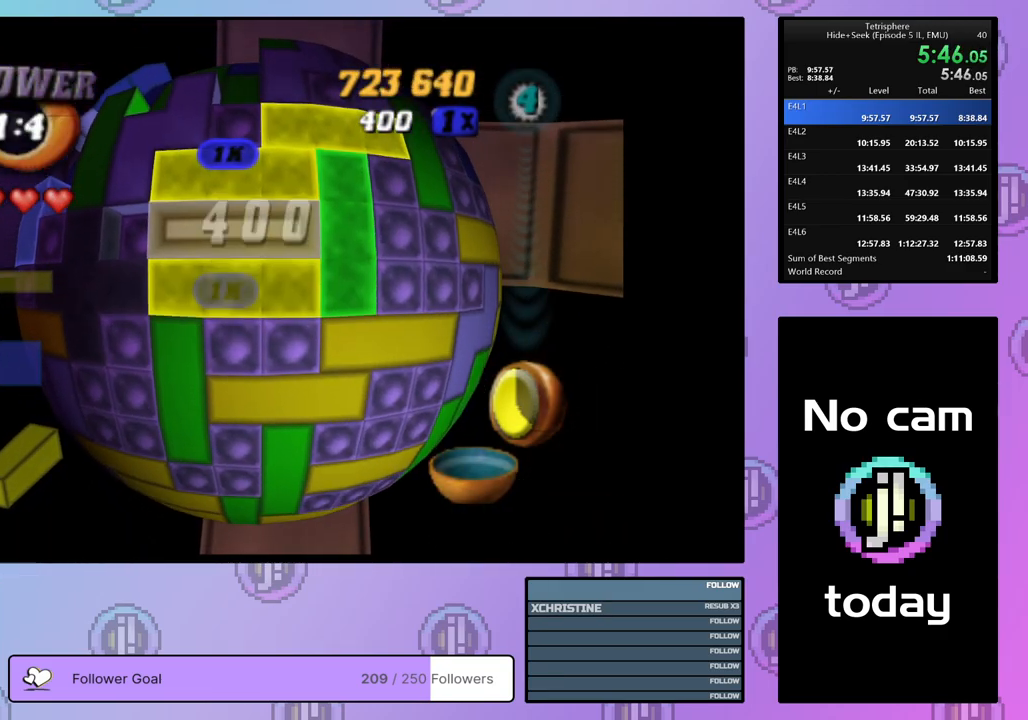
{"buttons": ["DPAD_LEFT"], "right_stick": "center", "events": [[17, "CROSS", "up"], [83, "DPAD_LEFT", "up"], [150, "DPAD_LEFT", "down"], [233, "DPAD_LEFT", "up"], [283, "DPAD_LEFT", "down"], [383, "DPAD_LEFT", "up"], [450, "DPAD_LEFT", "down"]]}
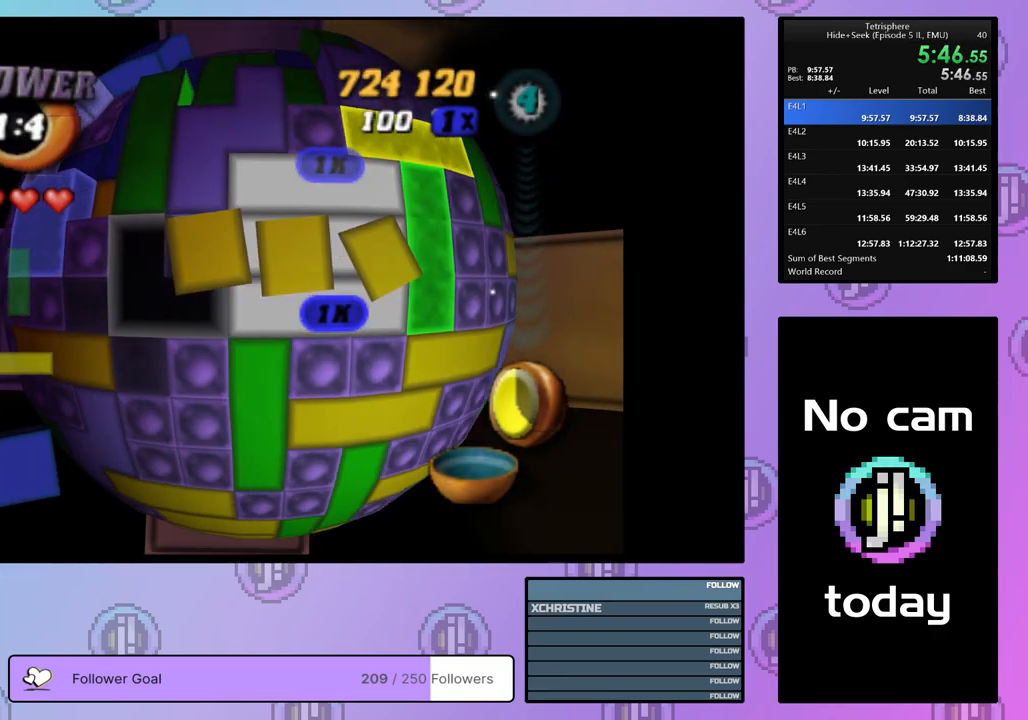
{"buttons": ["DPAD_UP"], "right_stick": "center", "events": [[33, "DPAD_LEFT", "up"], [100, "DPAD_LEFT", "down"], [200, "DPAD_LEFT", "up"], [283, "DPAD_LEFT", "down"], [350, "DPAD_LEFT", "up"], [467, "DPAD_UP", "down"]]}
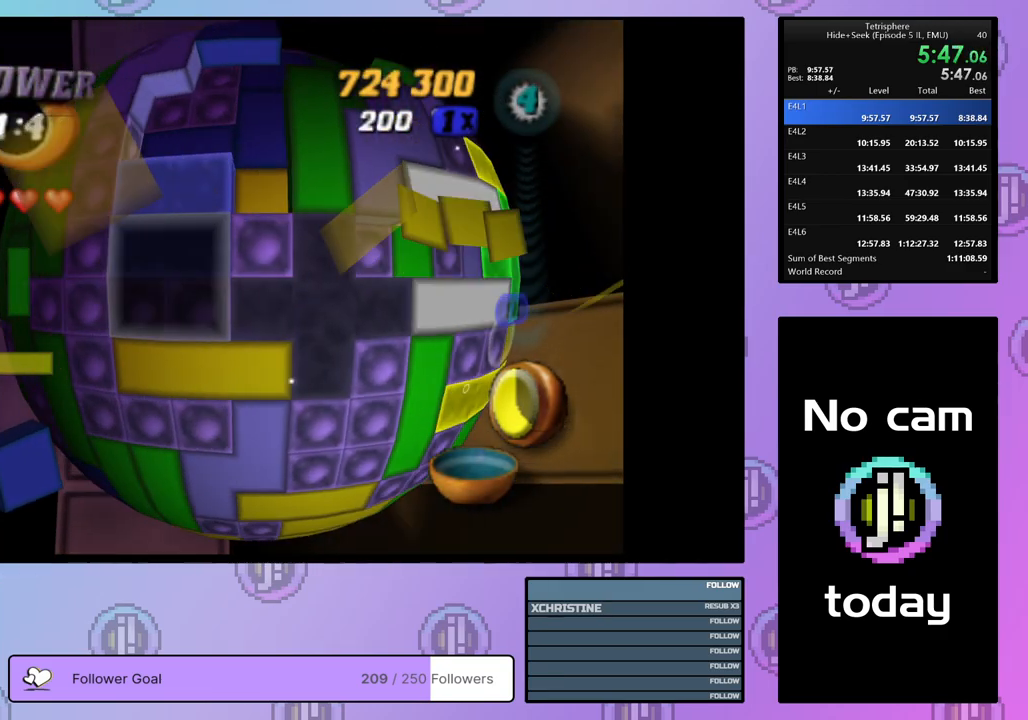
{"buttons": ["SQUARE"], "right_stick": "center", "events": [[50, "DPAD_UP", "up"], [50, "SQUARE", "down"], [183, "DPAD_UP", "down"], [267, "DPAD_UP", "up"], [333, "DPAD_UP", "down"], [417, "DPAD_UP", "up"]]}
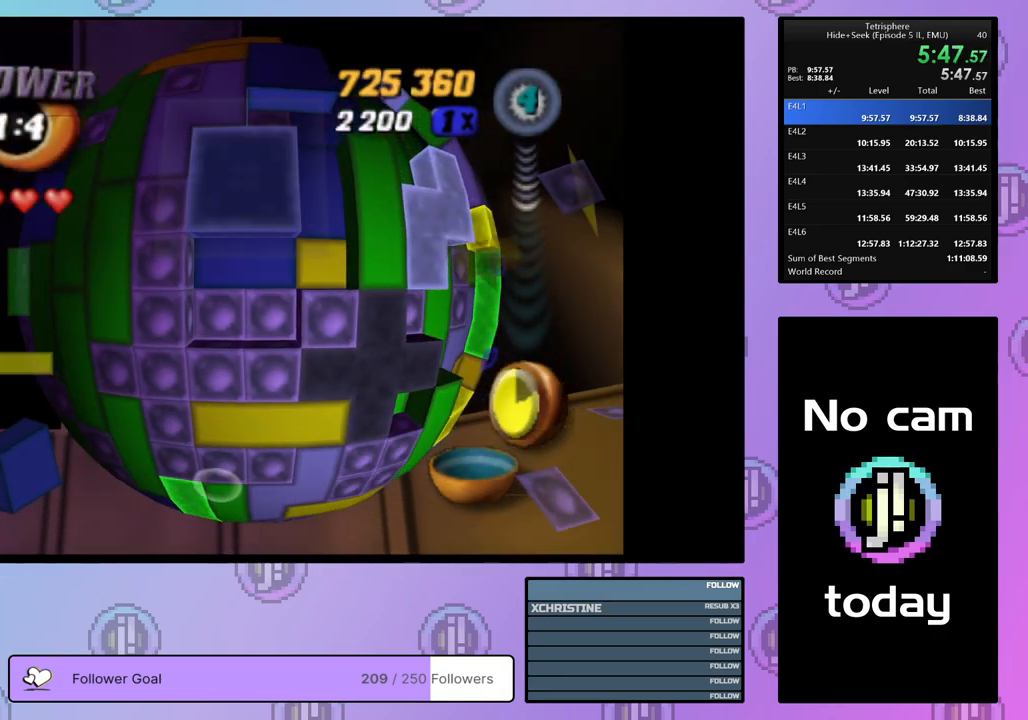
{"buttons": ["DPAD_LEFT"], "right_stick": "center", "events": [[67, "DPAD_DOWN", "down"], [150, "DPAD_DOWN", "up"], [283, "SQUARE", "up"], [350, "CROSS", "down"], [450, "DPAD_LEFT", "down"], [467, "CROSS", "up"]]}
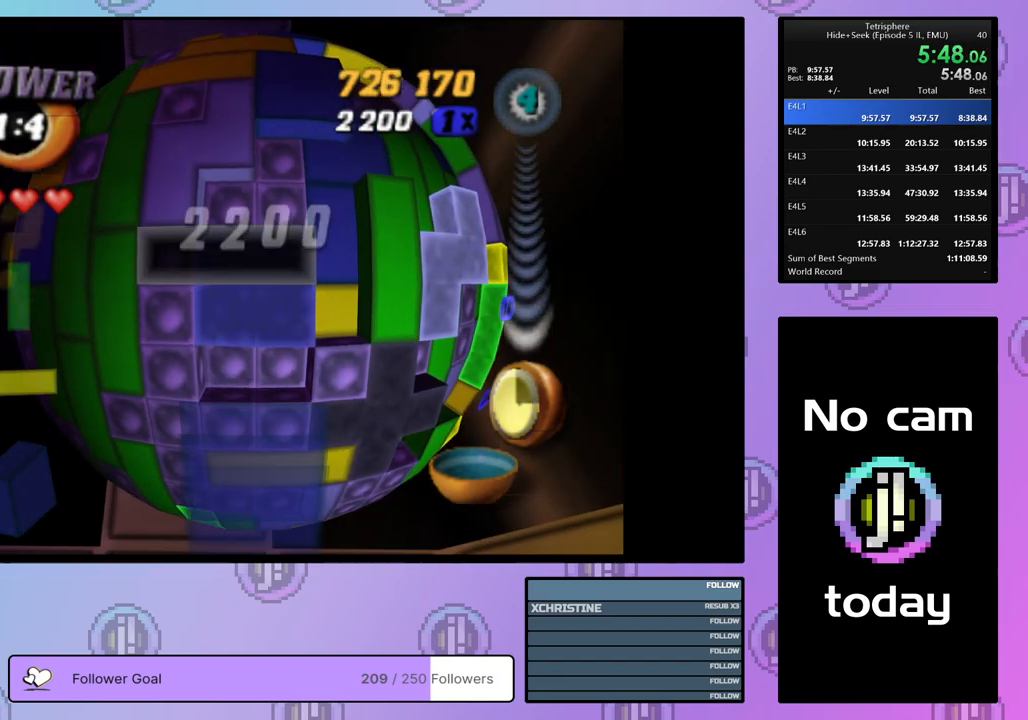
{"buttons": ["DPAD_DOWN"], "right_stick": "center", "events": [[33, "DPAD_LEFT", "up"], [100, "DPAD_LEFT", "down"], [167, "DPAD_LEFT", "up"], [233, "DPAD_DOWN", "down"], [283, "DPAD_DOWN", "up"], [367, "DPAD_DOWN", "down"]]}
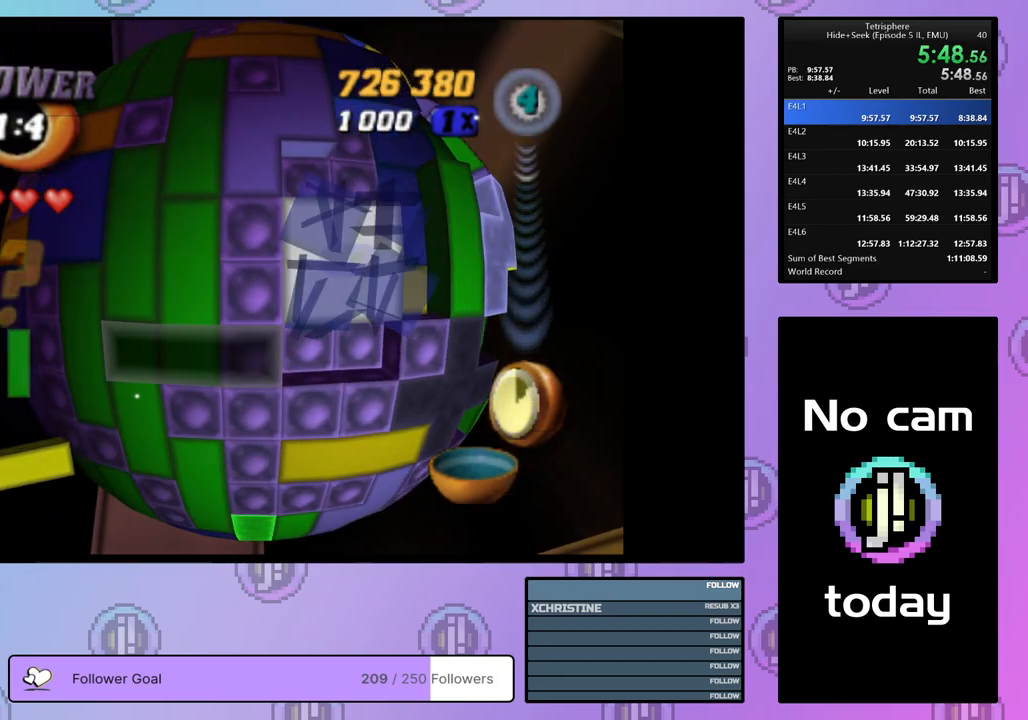
{"buttons": [], "right_stick": "center", "events": [[117, "DPAD_DOWN", "up"], [200, "DPAD_RIGHT", "down"], [317, "DPAD_RIGHT", "up"], [350, "DPAD_RIGHT", "down"], [450, "DPAD_RIGHT", "up"]]}
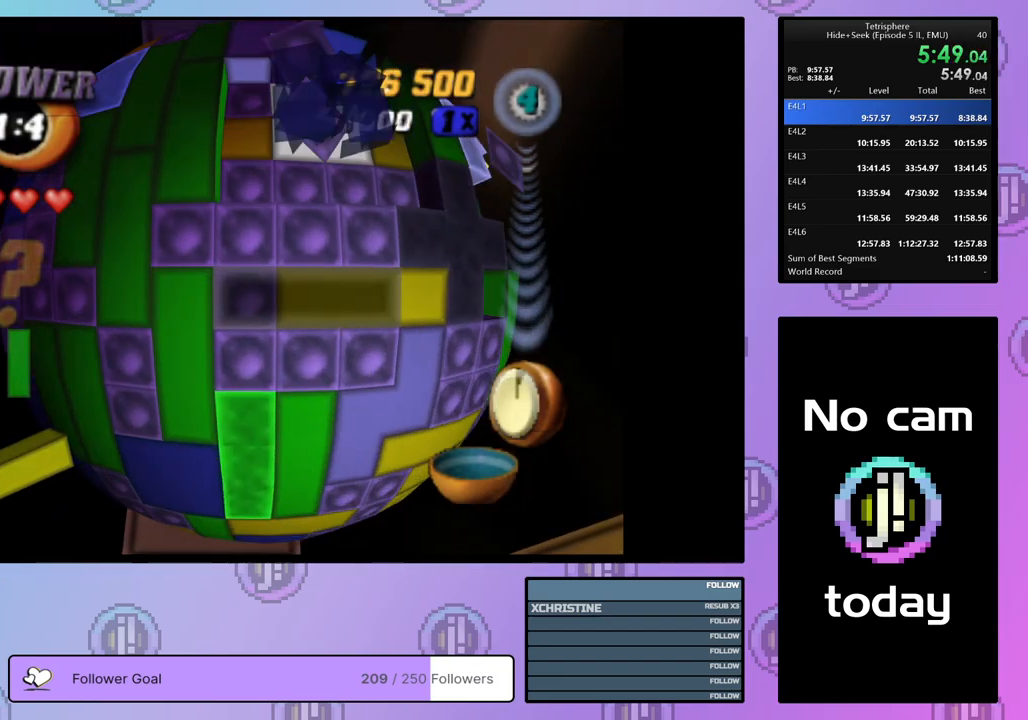
{"buttons": [], "right_stick": "center", "events": [[33, "DPAD_UP", "down"], [100, "SQUARE", "down"], [117, "DPAD_UP", "up"], [183, "SQUARE", "up"], [217, "DPAD_RIGHT", "down"], [300, "DPAD_RIGHT", "up"], [383, "DPAD_DOWN", "down"], [467, "DPAD_DOWN", "up"]]}
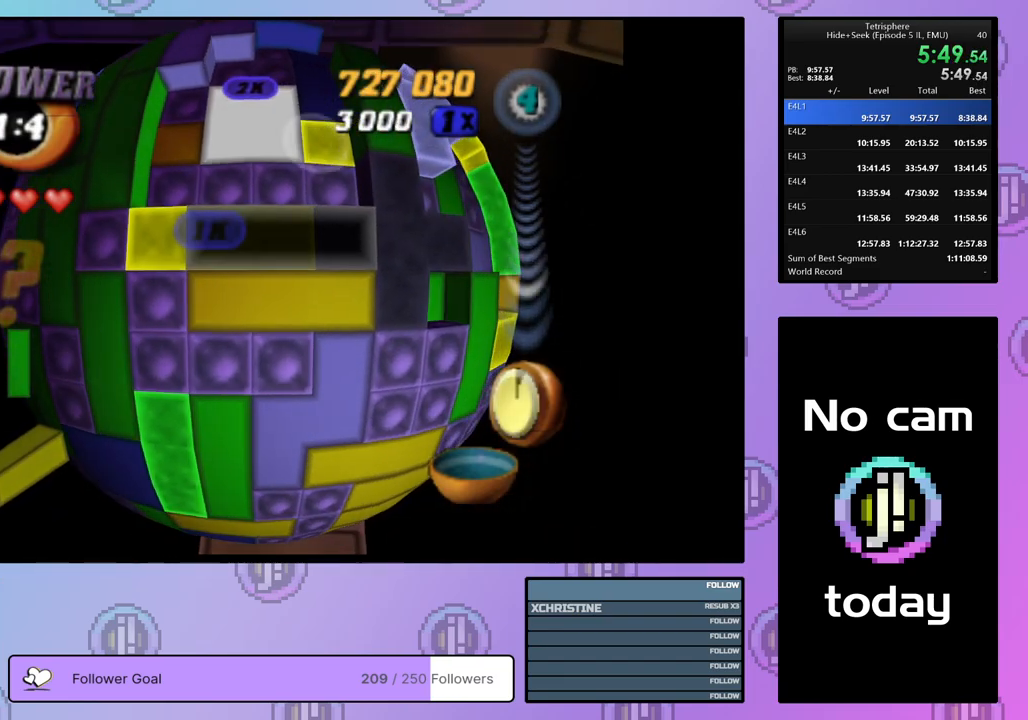
{"buttons": [], "right_stick": "center", "events": [[17, "DPAD_DOWN", "down"], [117, "DPAD_DOWN", "up"], [183, "DPAD_LEFT", "down"], [267, "SQUARE", "down"], [283, "DPAD_LEFT", "up"], [367, "SQUARE", "up"], [400, "DPAD_UP", "down"], [500, "DPAD_UP", "up"]]}
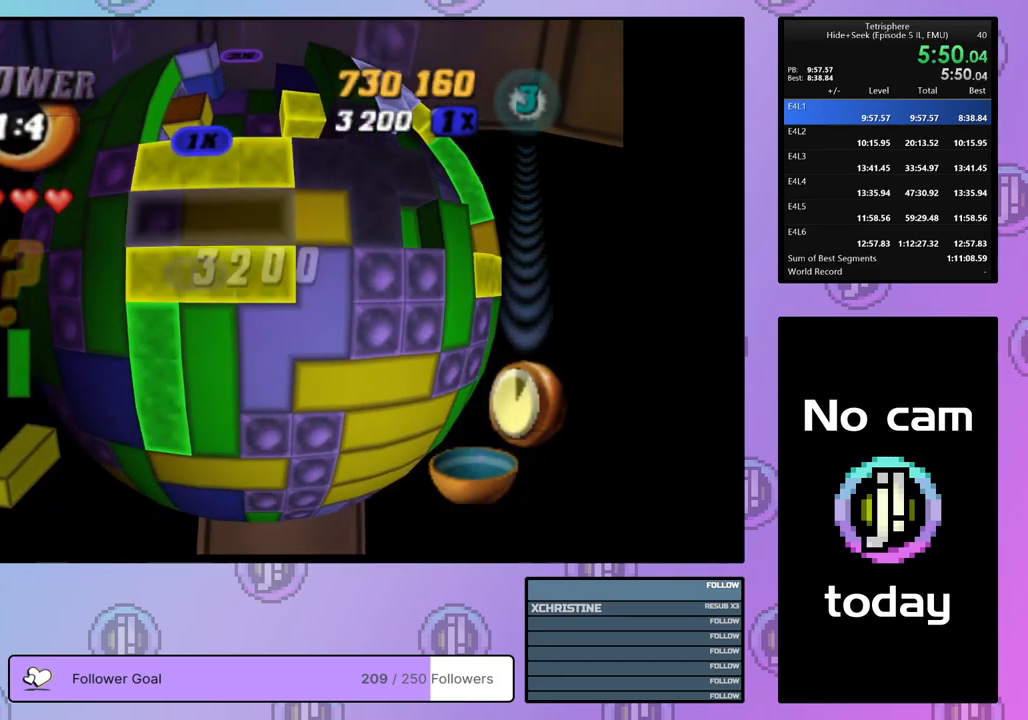
{"buttons": [], "right_stick": "center", "events": [[67, "DPAD_RIGHT", "down"], [183, "DPAD_RIGHT", "up"], [233, "SQUARE", "down"], [317, "DPAD_LEFT", "down"], [417, "DPAD_LEFT", "up"], [467, "SQUARE", "up"]]}
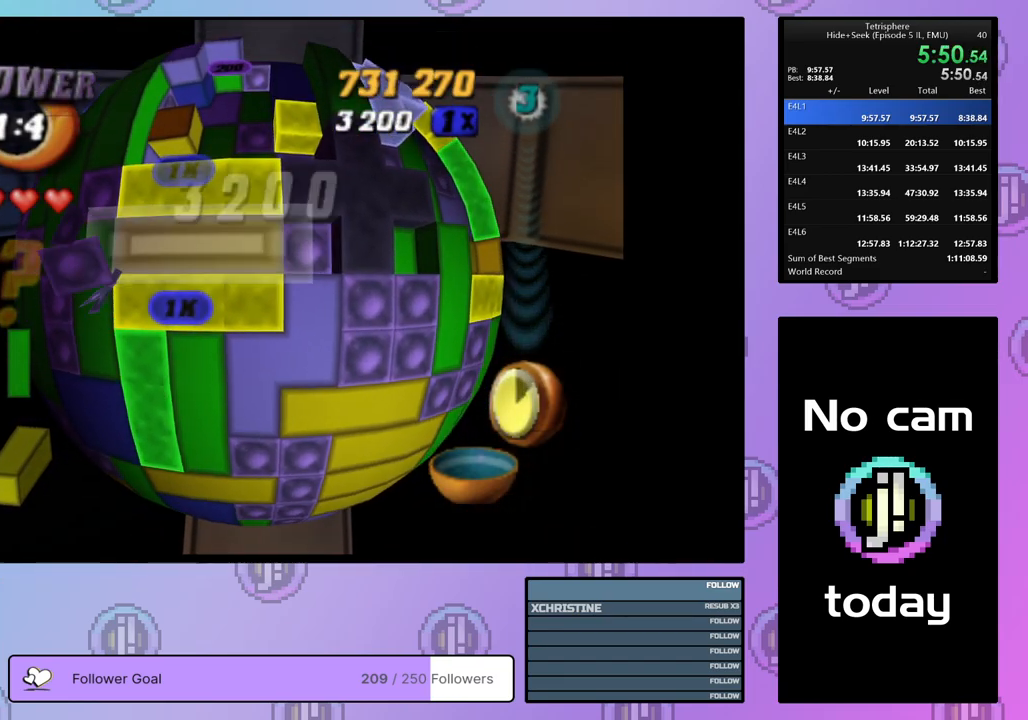
{"buttons": ["DPAD_LEFT"], "right_stick": "center", "events": [[33, "CROSS", "down"], [150, "CROSS", "up"], [150, "DPAD_LEFT", "down"], [233, "DPAD_LEFT", "up"], [300, "DPAD_LEFT", "down"], [383, "DPAD_LEFT", "up"], [483, "DPAD_LEFT", "down"]]}
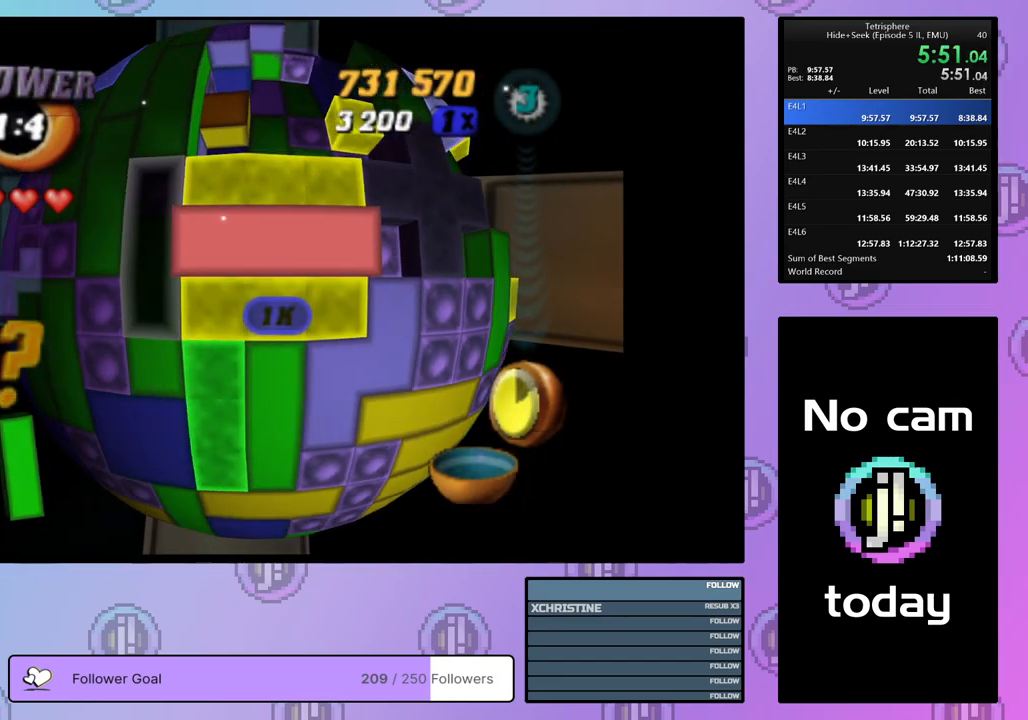
{"buttons": ["SQUARE", "DPAD_DOWN"], "right_stick": "center", "events": [[67, "DPAD_LEFT", "up"], [183, "DPAD_UP", "down"], [267, "DPAD_UP", "up"], [267, "SQUARE", "down"], [367, "DPAD_DOWN", "down"], [433, "DPAD_DOWN", "up"], [483, "DPAD_DOWN", "down"]]}
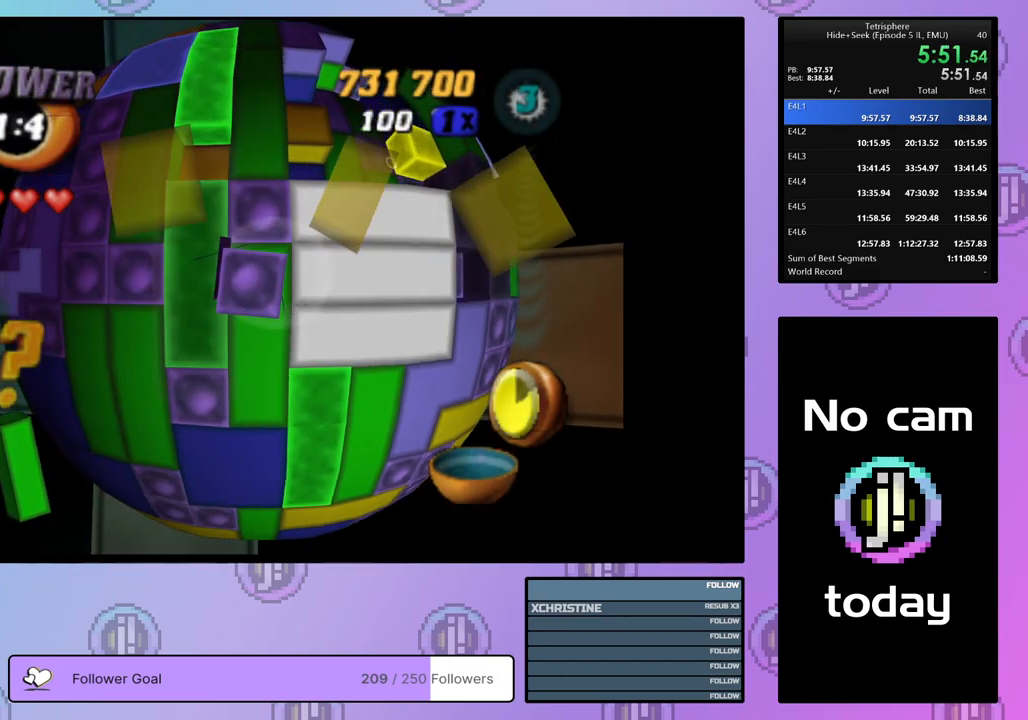
{"buttons": ["DPAD_UP"], "right_stick": "center", "events": [[50, "DPAD_DOWN", "up"], [83, "SQUARE", "up"], [167, "DPAD_UP", "down"], [250, "DPAD_UP", "up"], [317, "DPAD_UP", "down"], [400, "DPAD_UP", "up"], [467, "DPAD_UP", "down"]]}
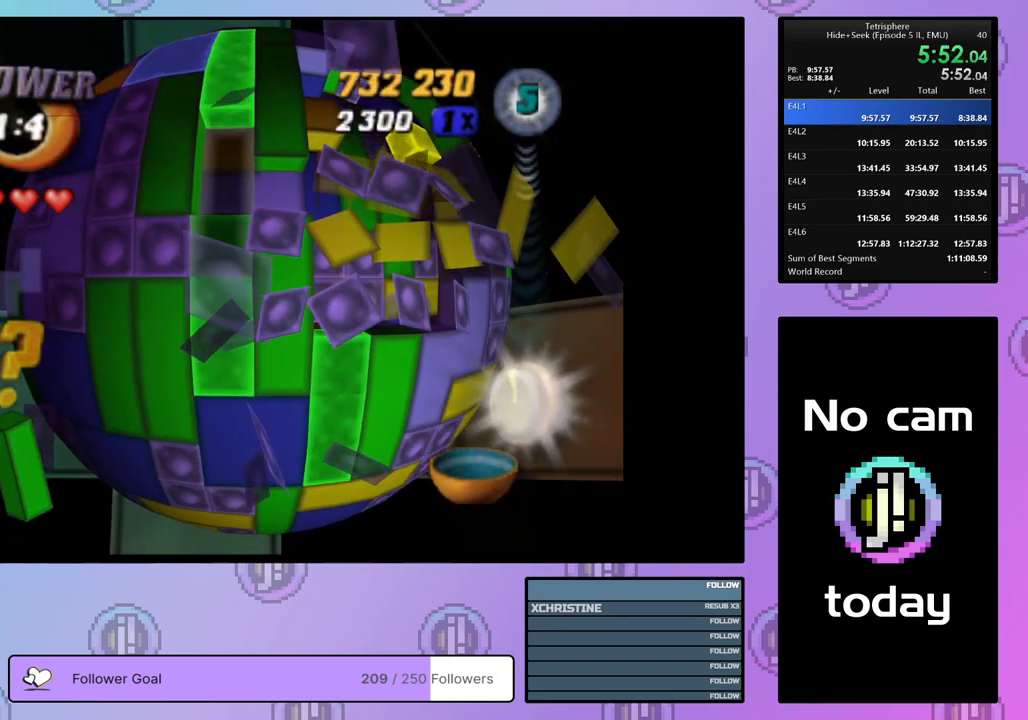
{"buttons": ["SQUARE", "DPAD_DOWN"], "right_stick": "center", "events": [[50, "DPAD_UP", "up"], [117, "DPAD_UP", "down"], [217, "DPAD_UP", "up"], [267, "DPAD_UP", "down"], [350, "DPAD_UP", "up"], [383, "SQUARE", "down"], [450, "DPAD_DOWN", "down"]]}
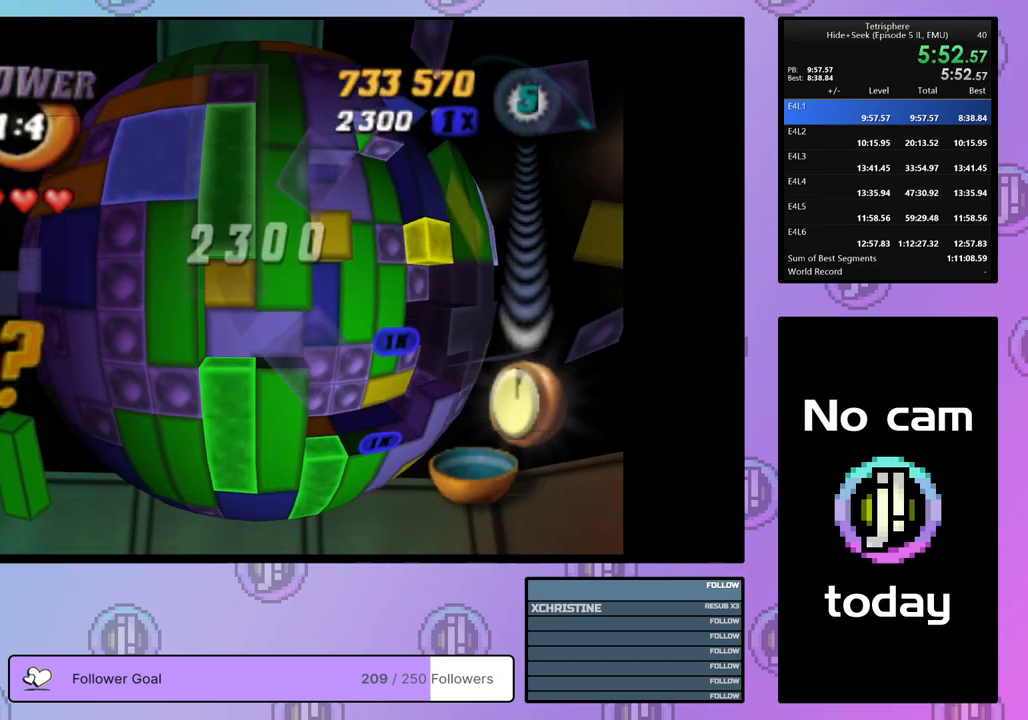
{"buttons": ["DPAD_UP"], "right_stick": "center", "events": [[33, "DPAD_DOWN", "up"], [83, "DPAD_DOWN", "down"], [167, "DPAD_DOWN", "up"], [233, "SQUARE", "up"], [267, "DPAD_RIGHT", "down"], [350, "DPAD_RIGHT", "up"], [433, "DPAD_UP", "down"]]}